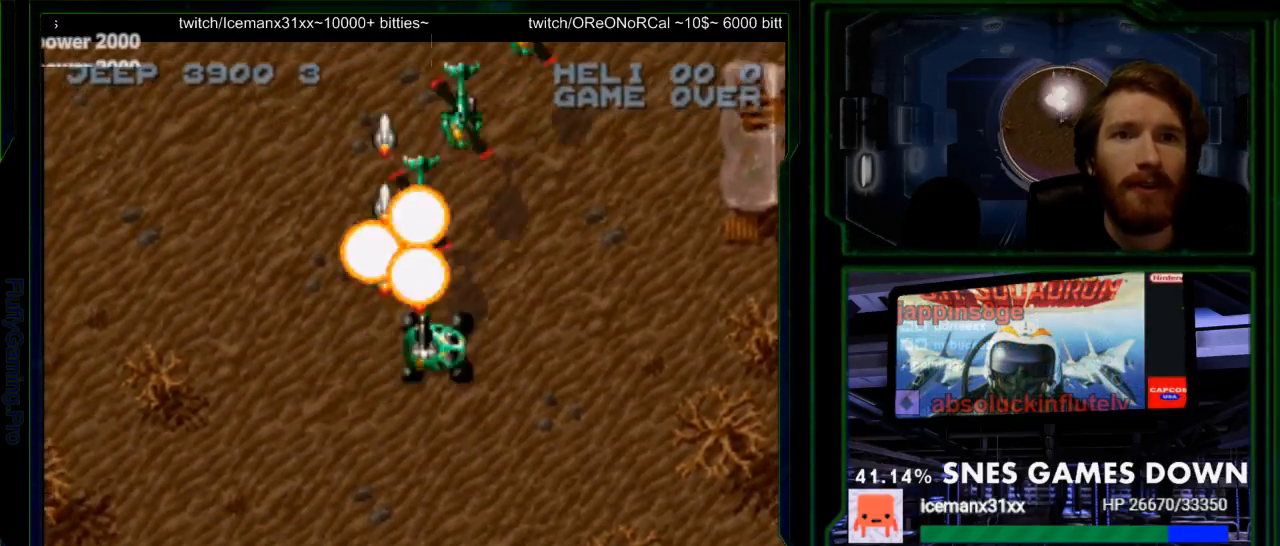
Gameplay with a controller (Nintendo layout); each line is a JSON object with the inputs held at the frame after it. "events" lists button and stick changes between this image and that frame as [ms after this image, input, new state], when the widget could be followed in between. Not read: L3 R3.
{"buttons": ["Y"], "events": [[217, "DPAD_RIGHT", "up"], [250, "DPAD_DOWN", "up"]]}
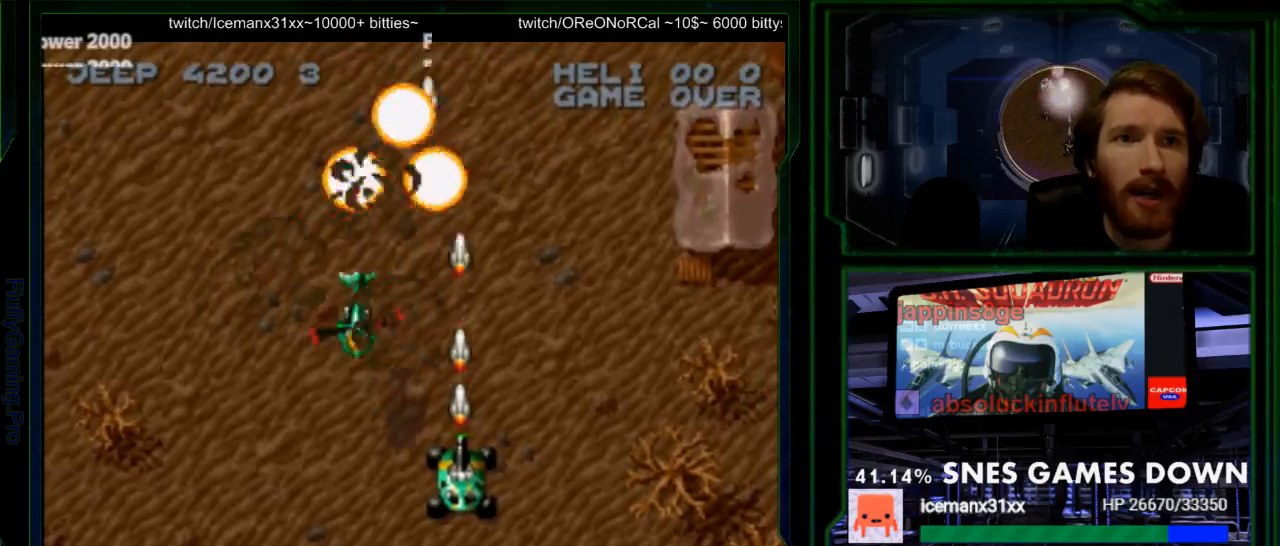
{"buttons": ["B", "X", "DPAD_UP"], "events": [[100, "DPAD_RIGHT", "down"], [267, "DPAD_RIGHT", "up"], [467, "DPAD_UP", "down"], [483, "B", "down"], [483, "X", "down"], [500, "Y", "up"]]}
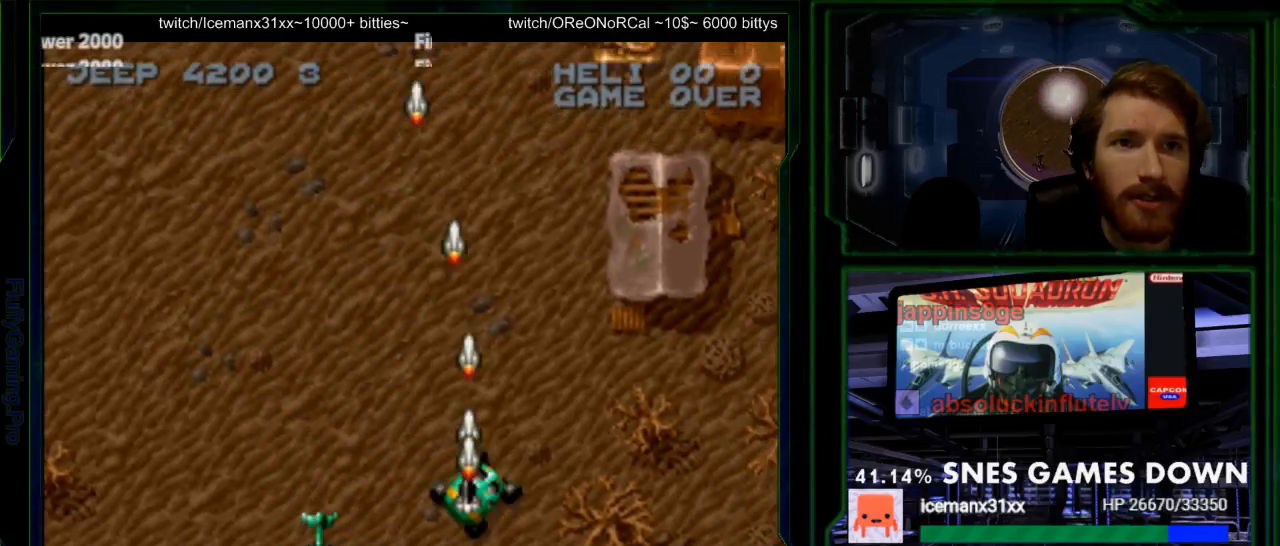
{"buttons": ["X", "Y", "DPAD_UP", "DPAD_LEFT"]}
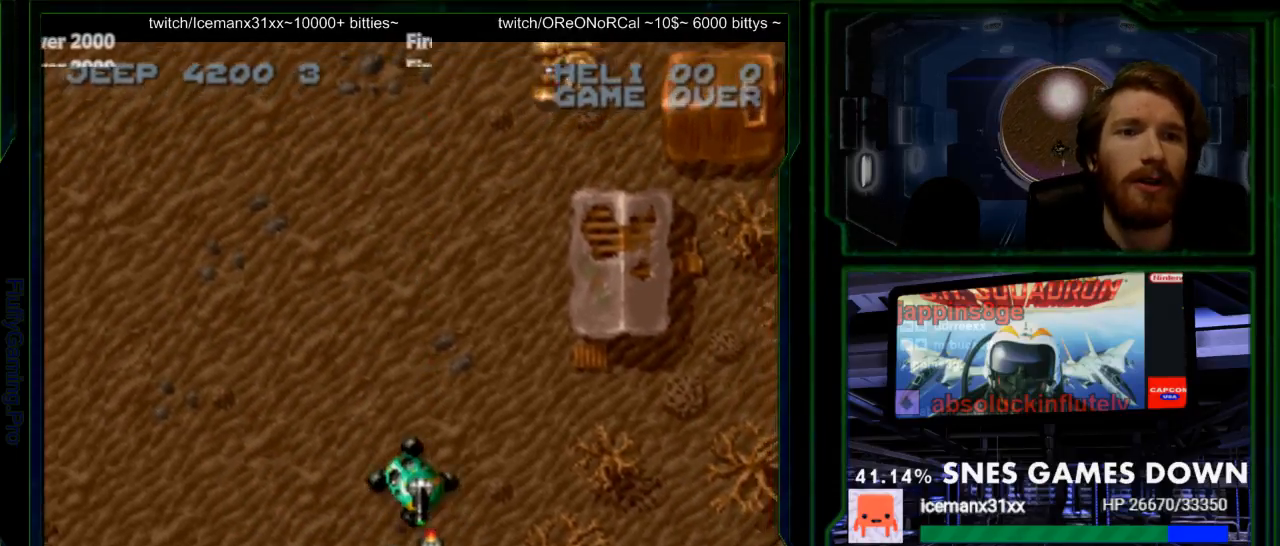
{"buttons": ["DPAD_UP"], "events": [[33, "DPAD_UP", "up"], [100, "DPAD_LEFT", "up"], [117, "X", "up"], [167, "DPAD_RIGHT", "down"], [200, "DPAD_UP", "down"], [233, "DPAD_RIGHT", "up"], [233, "Y", "up"], [283, "X", "down"], [317, "DPAD_RIGHT", "down"], [450, "DPAD_RIGHT", "up"], [450, "X", "up"]]}
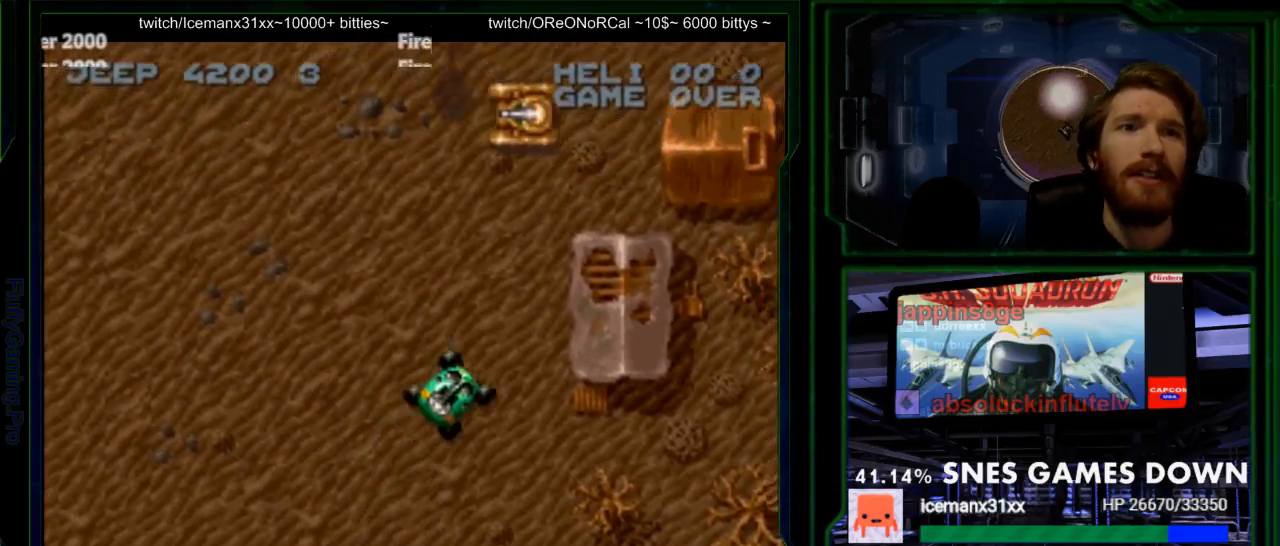
{"buttons": ["B", "Y", "DPAD_DOWN"]}
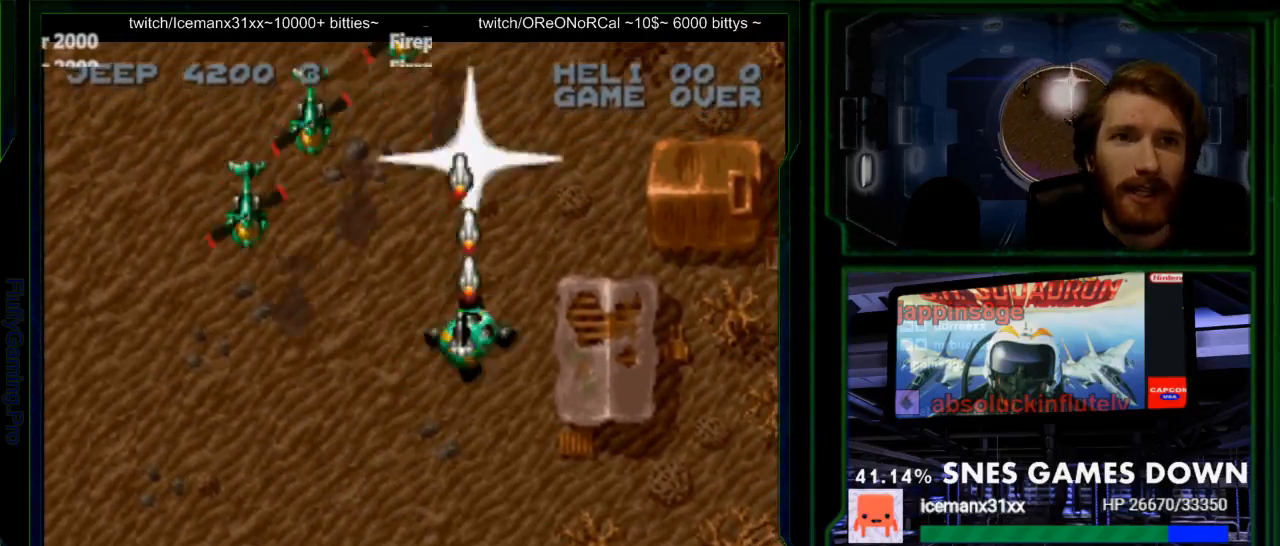
{"buttons": ["Y", "DPAD_LEFT"], "events": [[117, "DPAD_DOWN", "up"], [117, "DPAD_LEFT", "down"], [150, "B", "up"]]}
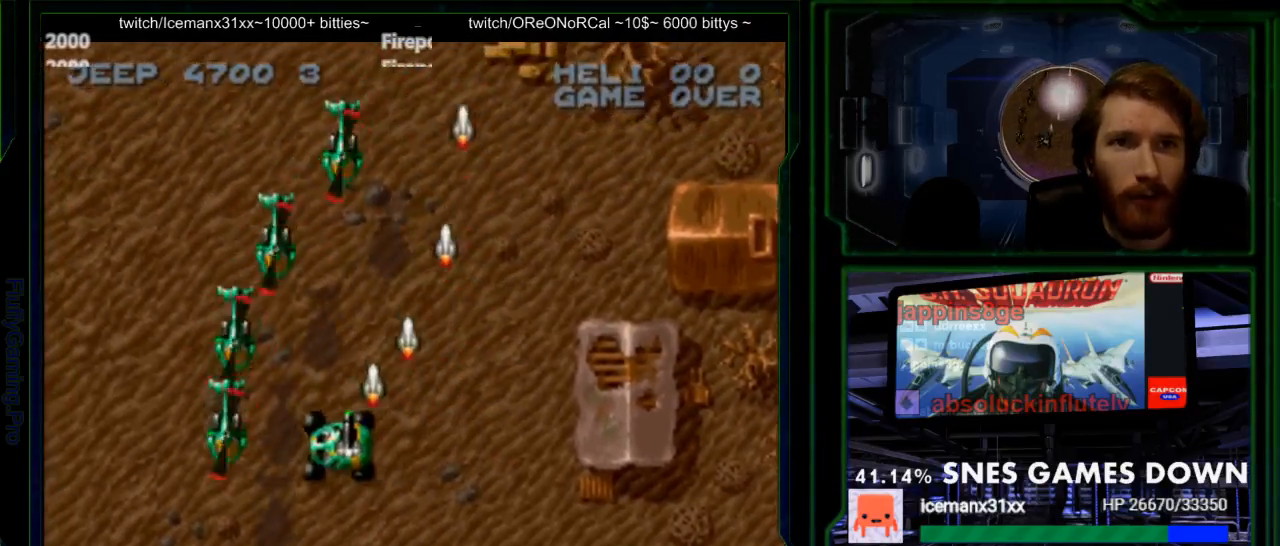
{"buttons": ["Y", "DPAD_LEFT"], "events": [[17, "B", "down"], [83, "DPAD_DOWN", "down"], [117, "B", "up"], [167, "B", "down"], [167, "DPAD_LEFT", "up"], [267, "DPAD_LEFT", "down"], [333, "DPAD_DOWN", "up"], [450, "B", "up"]]}
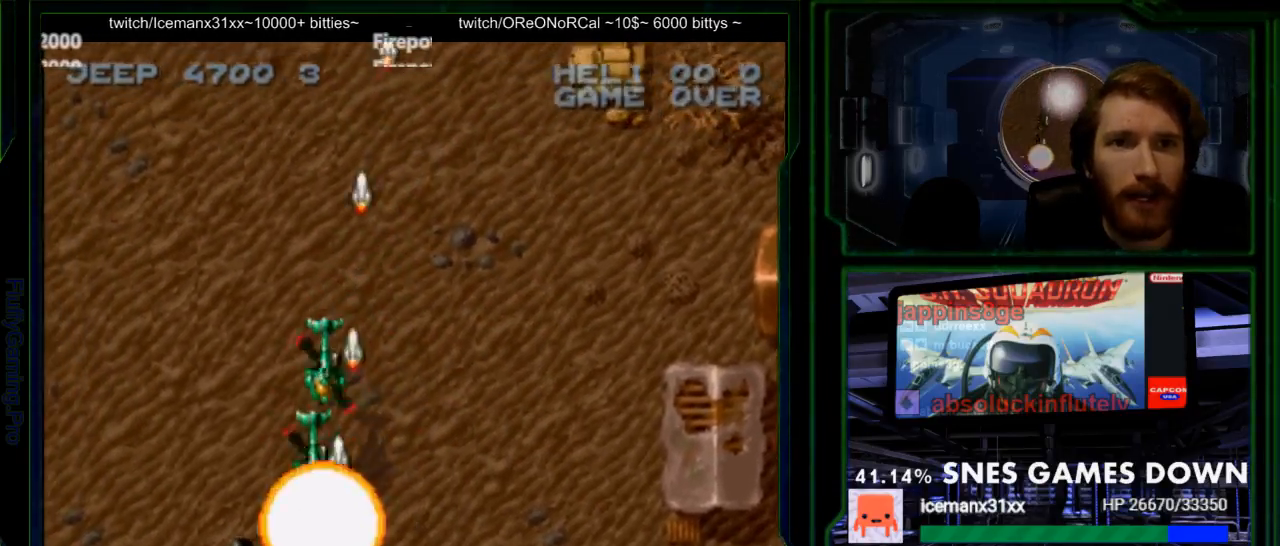
{"buttons": ["B", "DPAD_UP", "DPAD_RIGHT"], "events": [[167, "B", "down"], [183, "DPAD_LEFT", "up"], [183, "DPAD_UP", "down"], [233, "B", "up"], [333, "DPAD_RIGHT", "down"], [400, "Y", "up"], [483, "B", "down"]]}
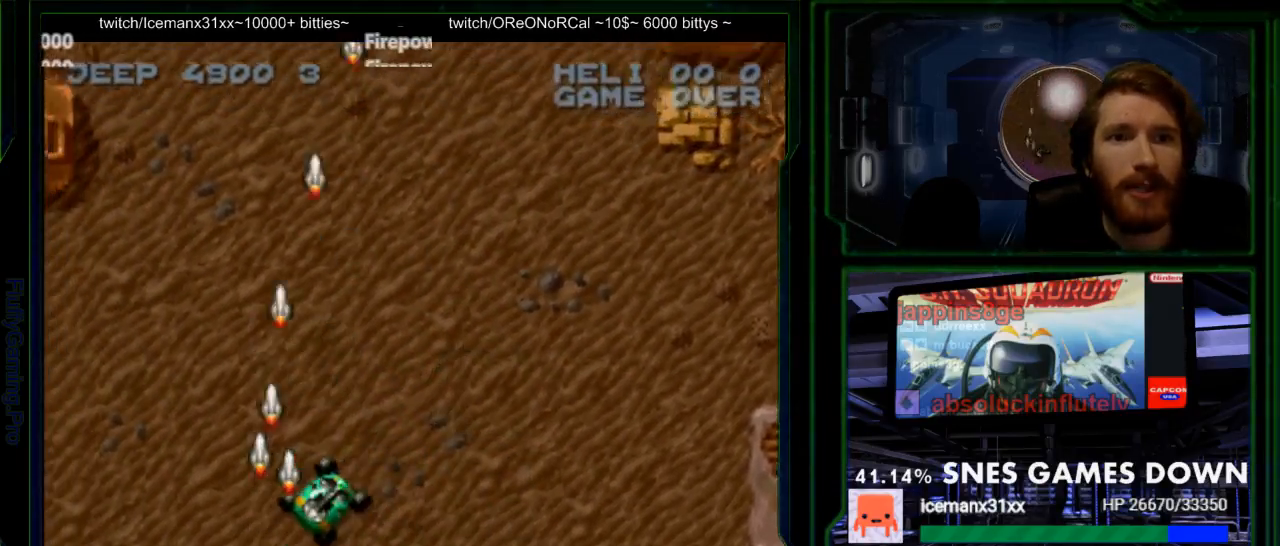
{"buttons": ["B", "Y", "DPAD_UP"]}
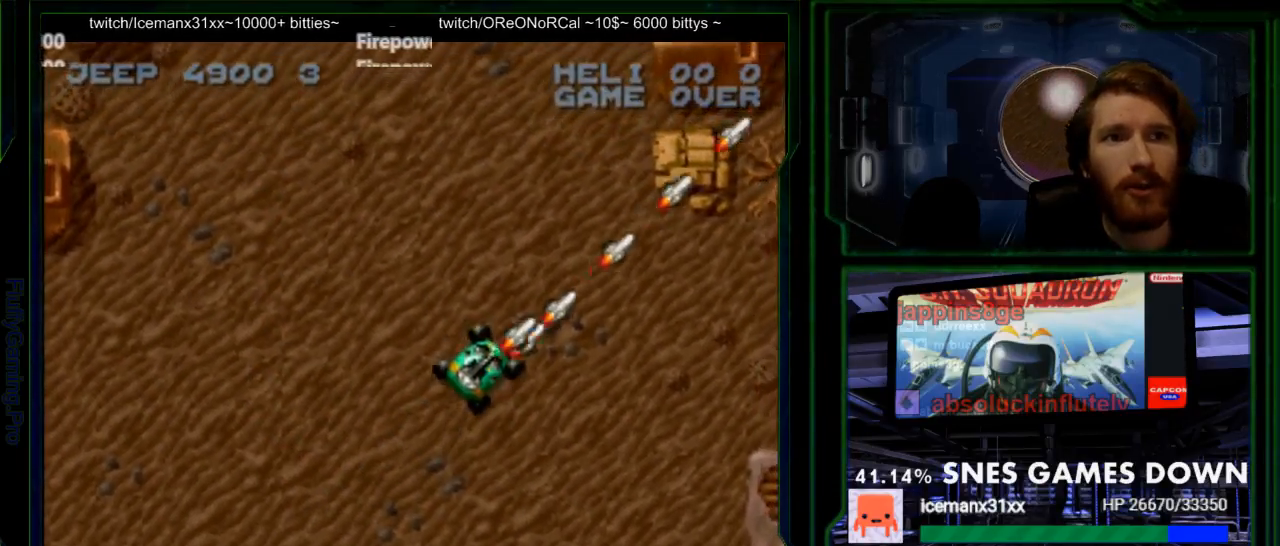
{"buttons": ["Y", "DPAD_UP"], "events": [[50, "DPAD_LEFT", "down"], [50, "DPAD_UP", "up"], [283, "B", "up"], [300, "DPAD_LEFT", "up"], [300, "DPAD_UP", "down"], [367, "Y", "up"], [467, "Y", "down"]]}
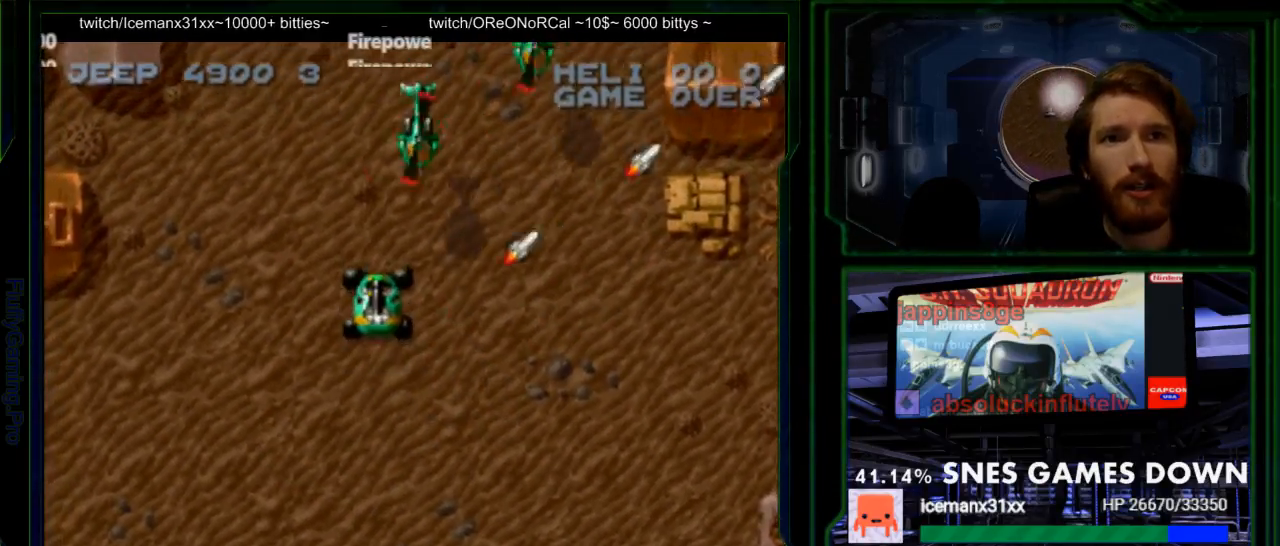
{"buttons": ["A", "Y", "DPAD_DOWN", "DPAD_RIGHT"]}